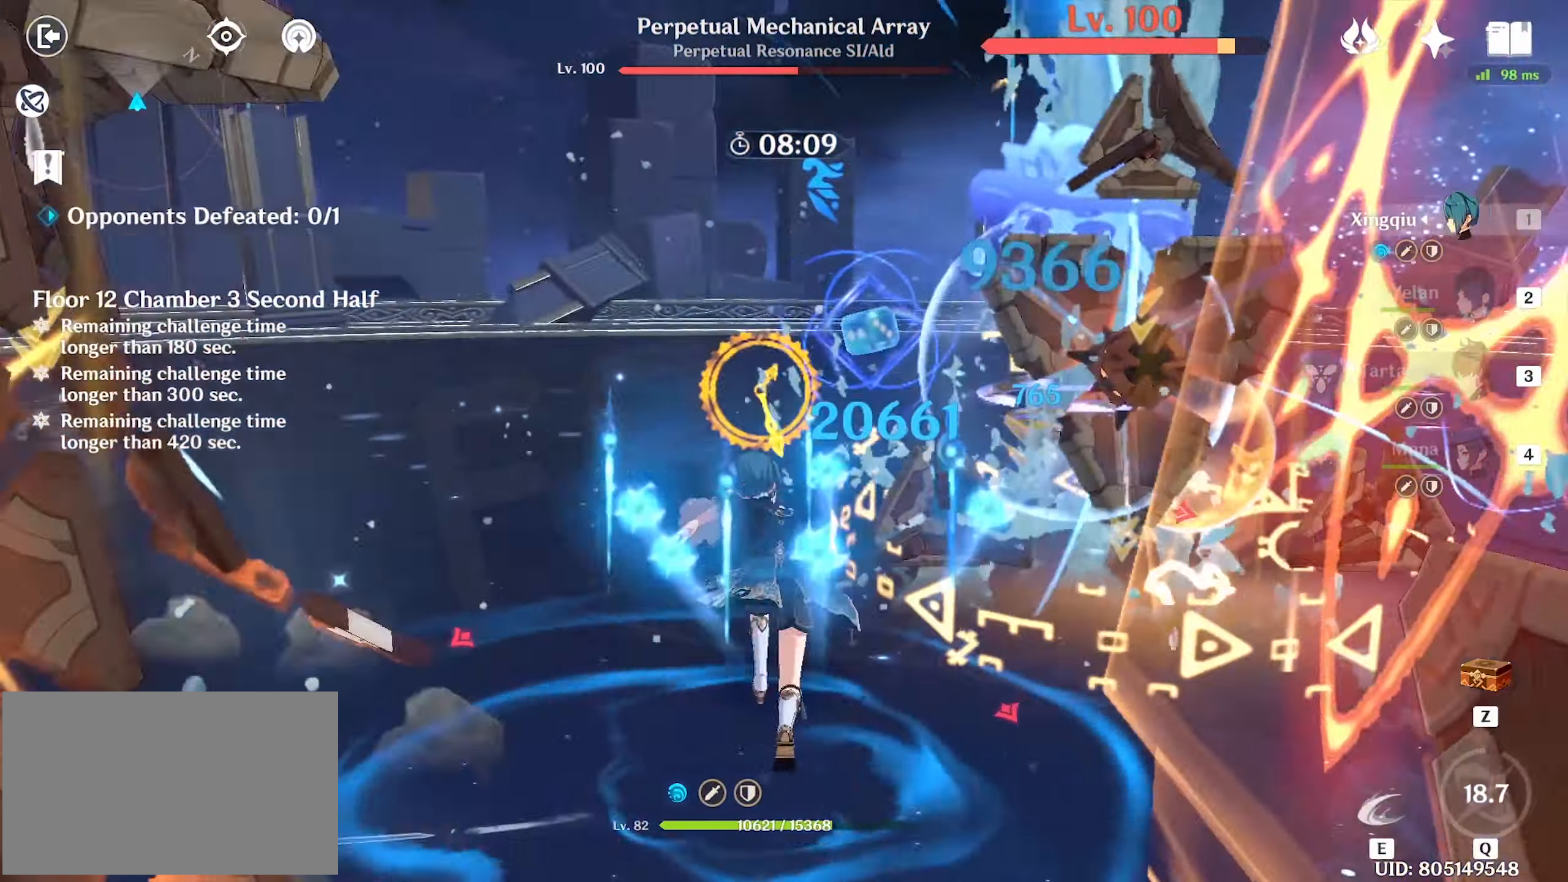
Gameplay with keyboard and mouse; each line is a JSON object with the keys and mouse buttons held at the frame after it. "events" lists presses ("down") and releases ("up") of "1", "2", "3", "4", "5", "a", "alt", "c", "caps_lock", "ctrl", "d", "e", "f", "g", "q", "r", "s", "shift", "space", "t", "tab", "v", "w", "x", "z", "mouse_left", "mouse_wheel" and "mouse_right" between this image and that frame as [ms after this image, input, new state], when the widget could be followed in between. "mouse_left", "mouse_wheel", "mouse_right" = the "left", "wheel", "right" buttons of the "mouse" list. No other keys are recorded. "wheel" means that the mouse wheel is clicked or scrolled. Not read: mouse_move.
{"keys": ["e", "w"], "mouse": [], "events": [[100, "mouse_left", "down"], [100, "shift", "up"], [183, "mouse_left", "up"], [250, "e", "down"], [283, "e", "up"], [367, "e", "down"], [417, "e", "up"], [467, "e", "down"]]}
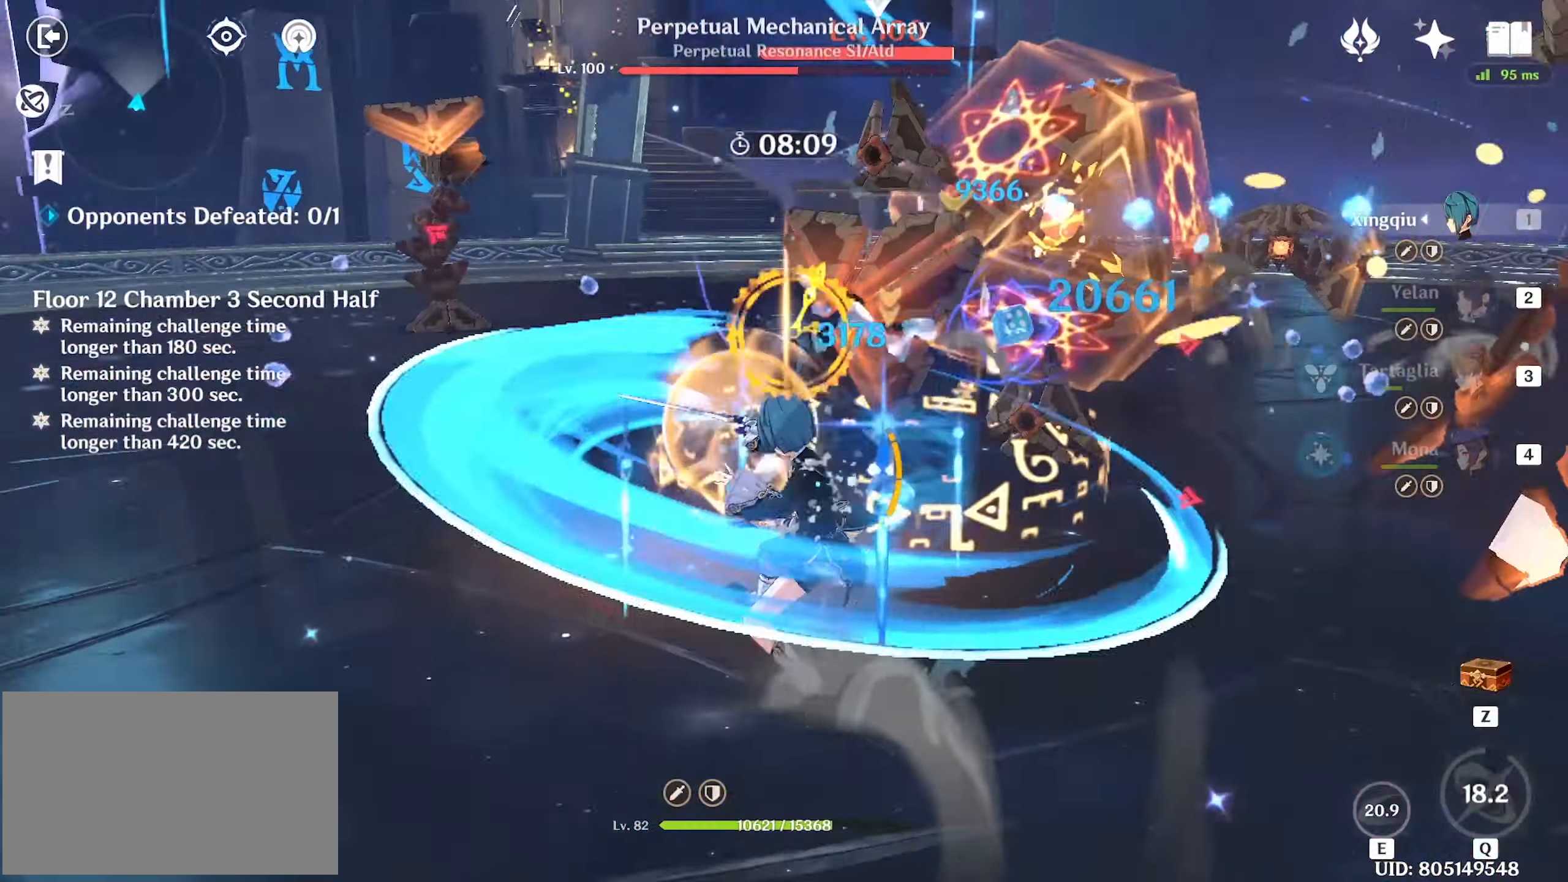
{"keys": ["a", "shift"], "mouse": [], "events": [[67, "e", "up"], [117, "e", "down"], [200, "e", "up"], [250, "w", "up"], [433, "shift", "down"], [483, "a", "down"]]}
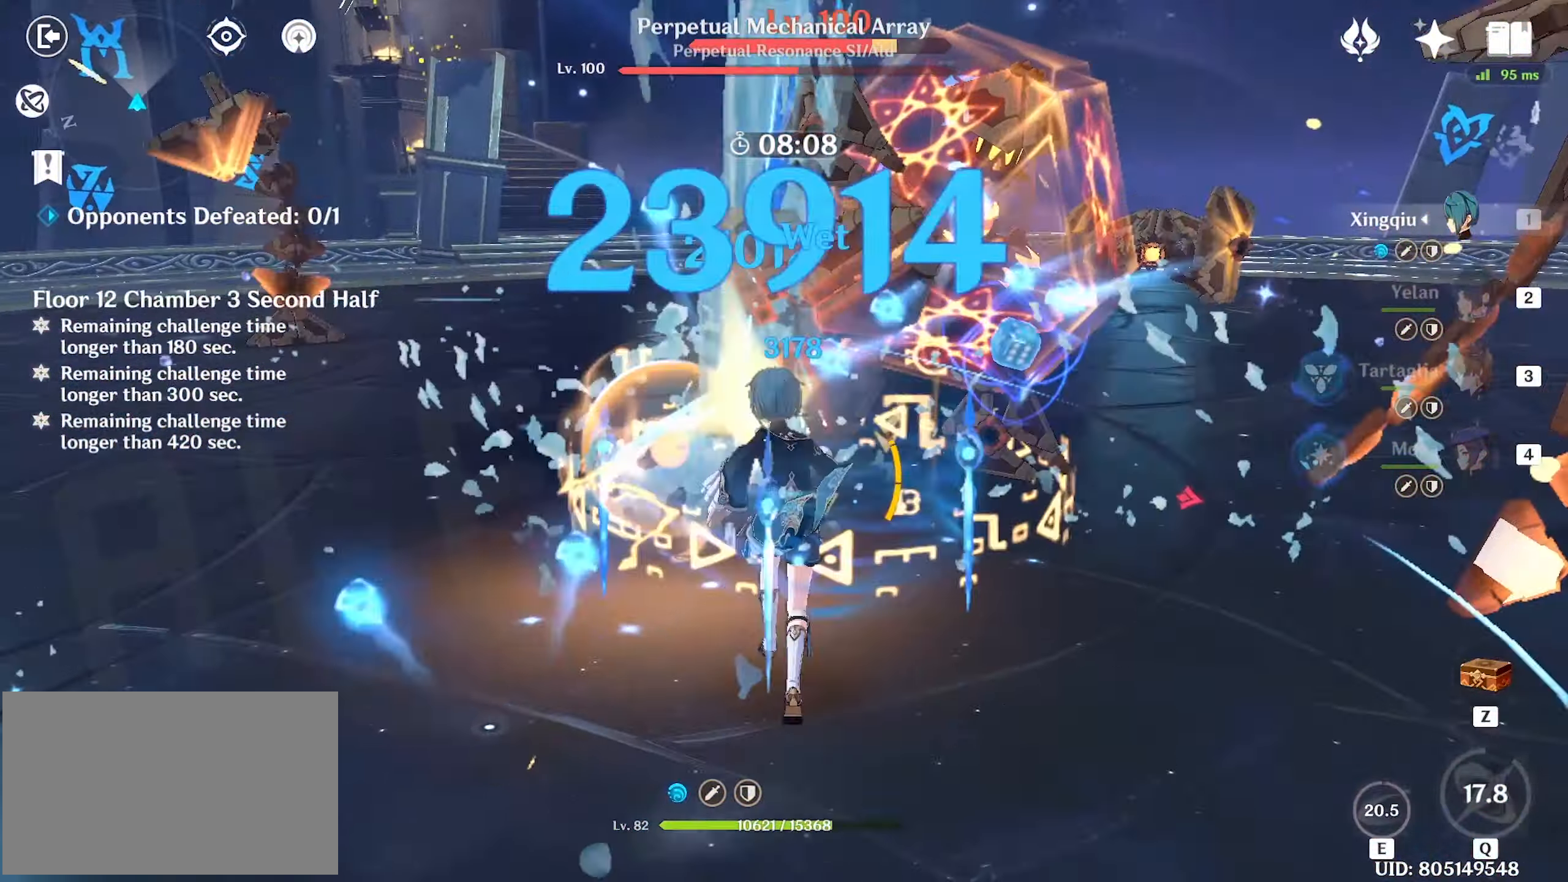
{"keys": ["w"], "mouse": ["left"], "events": [[33, "s", "down"], [33, "shift", "up"], [83, "d", "down"], [133, "a", "up"], [133, "s", "up"], [217, "mouse_left", "down"], [217, "w", "down"], [267, "d", "up"], [267, "mouse_left", "up"], [367, "mouse_left", "down"], [417, "mouse_left", "up"], [450, "mouse_left", "down"]]}
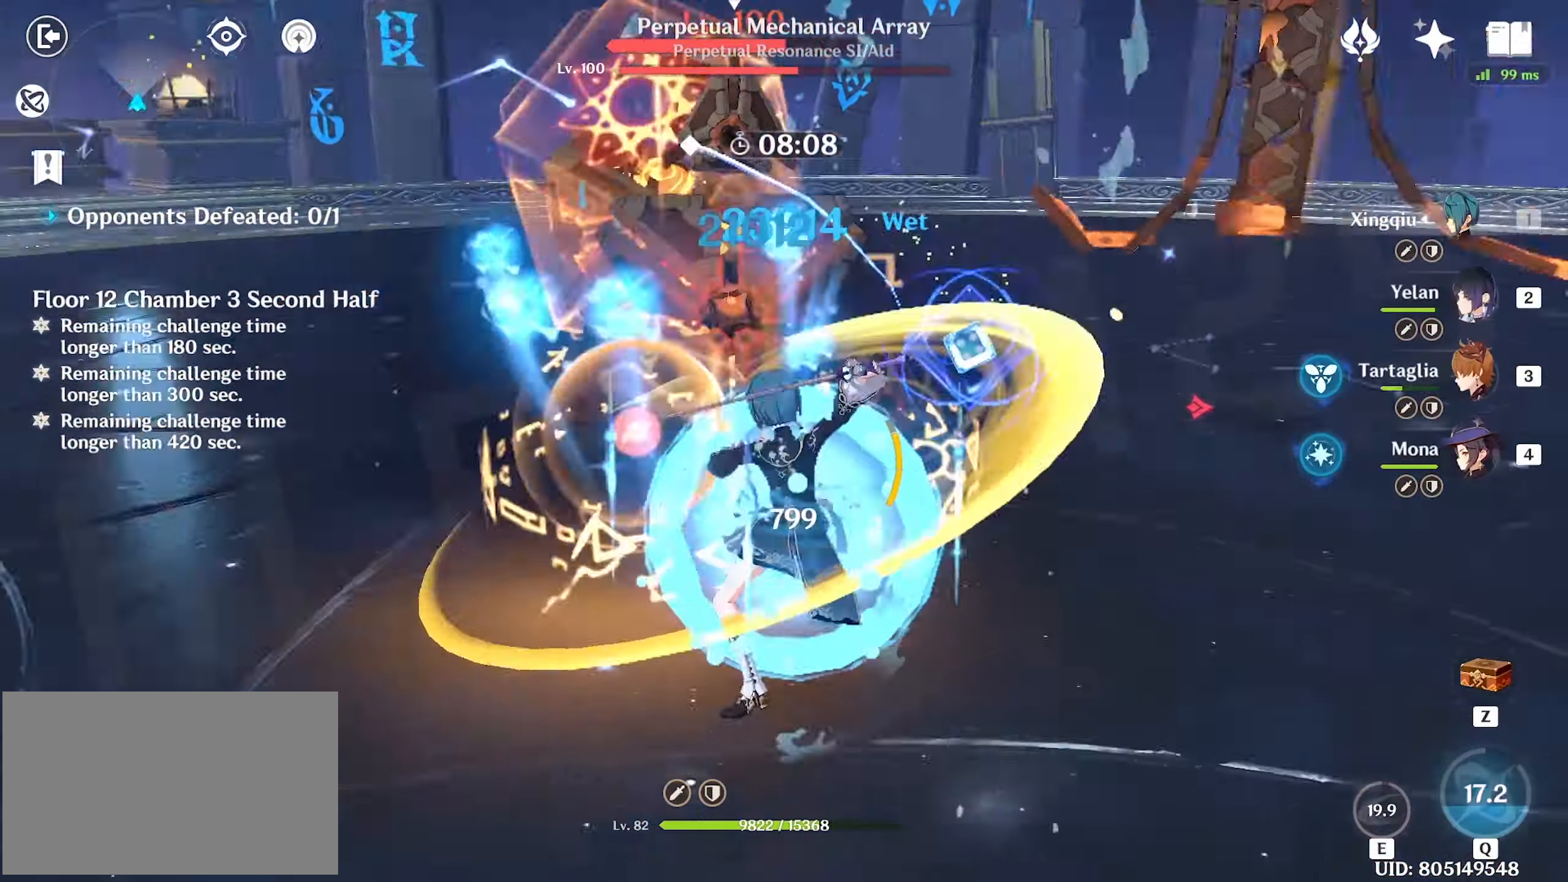
{"keys": ["w"], "mouse": [], "events": [[50, "mouse_left", "up"], [100, "mouse_left", "down"], [183, "mouse_left", "up"], [233, "mouse_left", "down"], [333, "mouse_left", "up"], [383, "mouse_left", "down"], [417, "mouse_left", "up"]]}
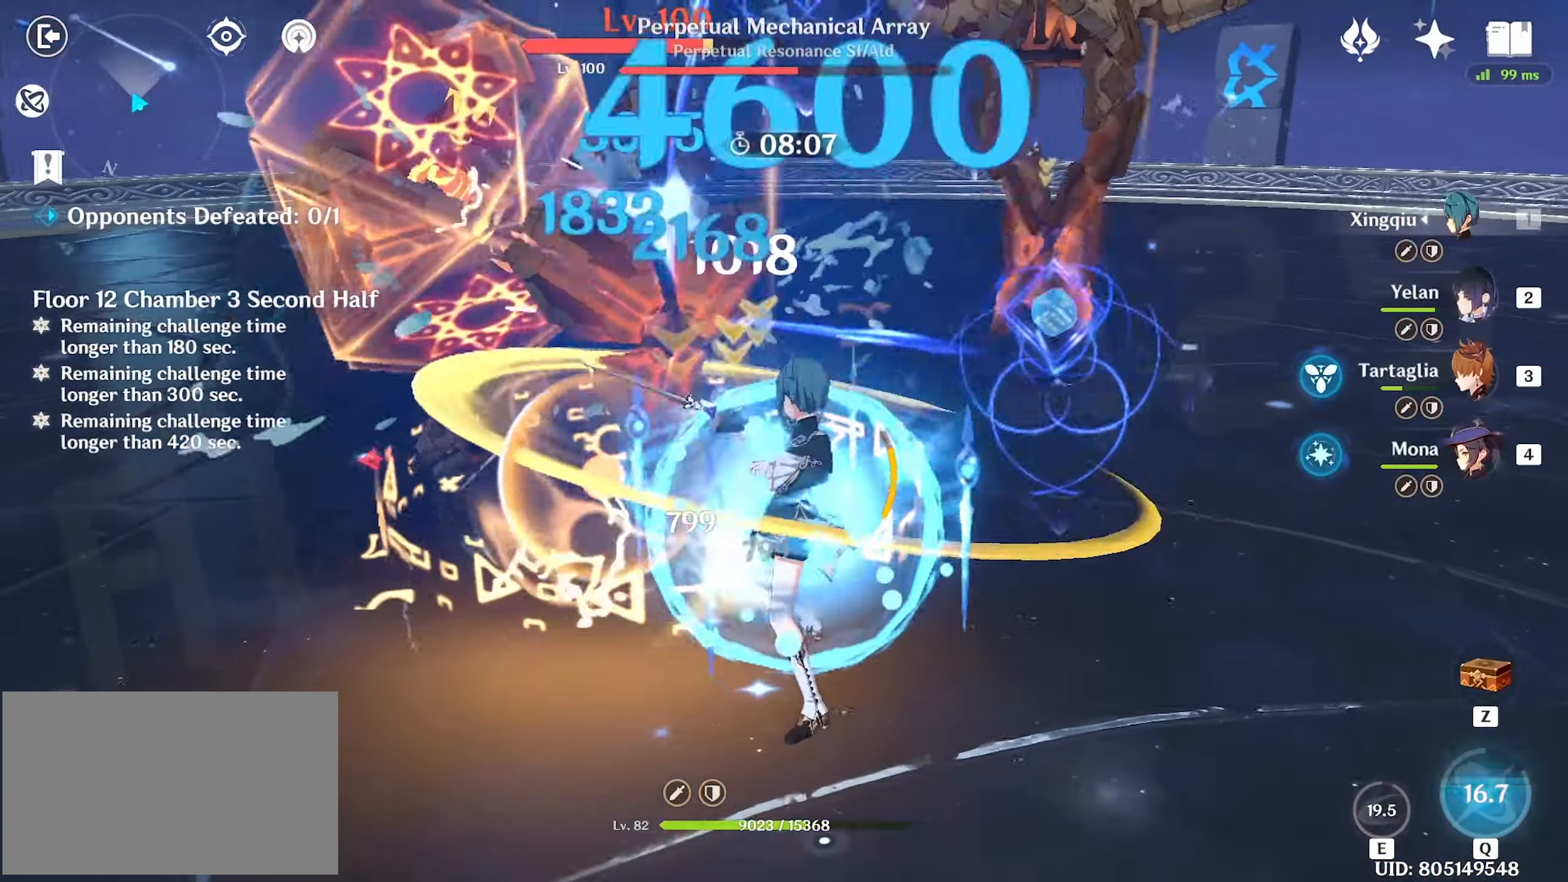
{"keys": ["w"], "mouse": [], "events": [[17, "mouse_left", "down"], [67, "mouse_left", "up"], [117, "4", "down"], [200, "4", "up"], [300, "q", "down"], [334, "q", "up"], [434, "q", "down"], [484, "q", "up"]]}
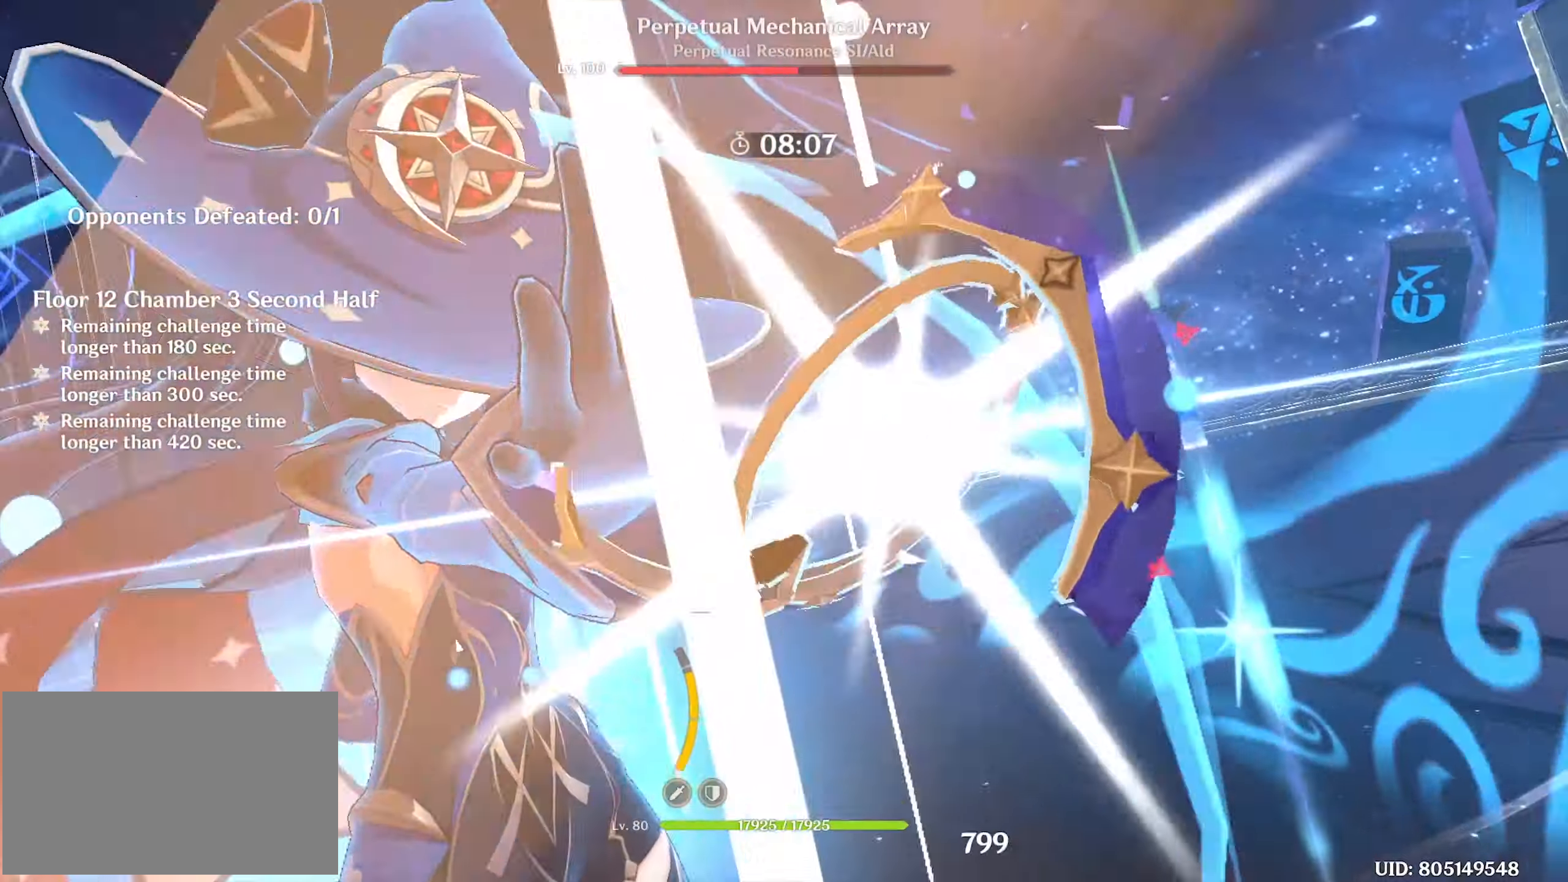
{"keys": ["w"], "mouse": [], "events": [[34, "q", "down"], [134, "q", "up"], [267, "mouse_left", "down"], [317, "mouse_left", "up"]]}
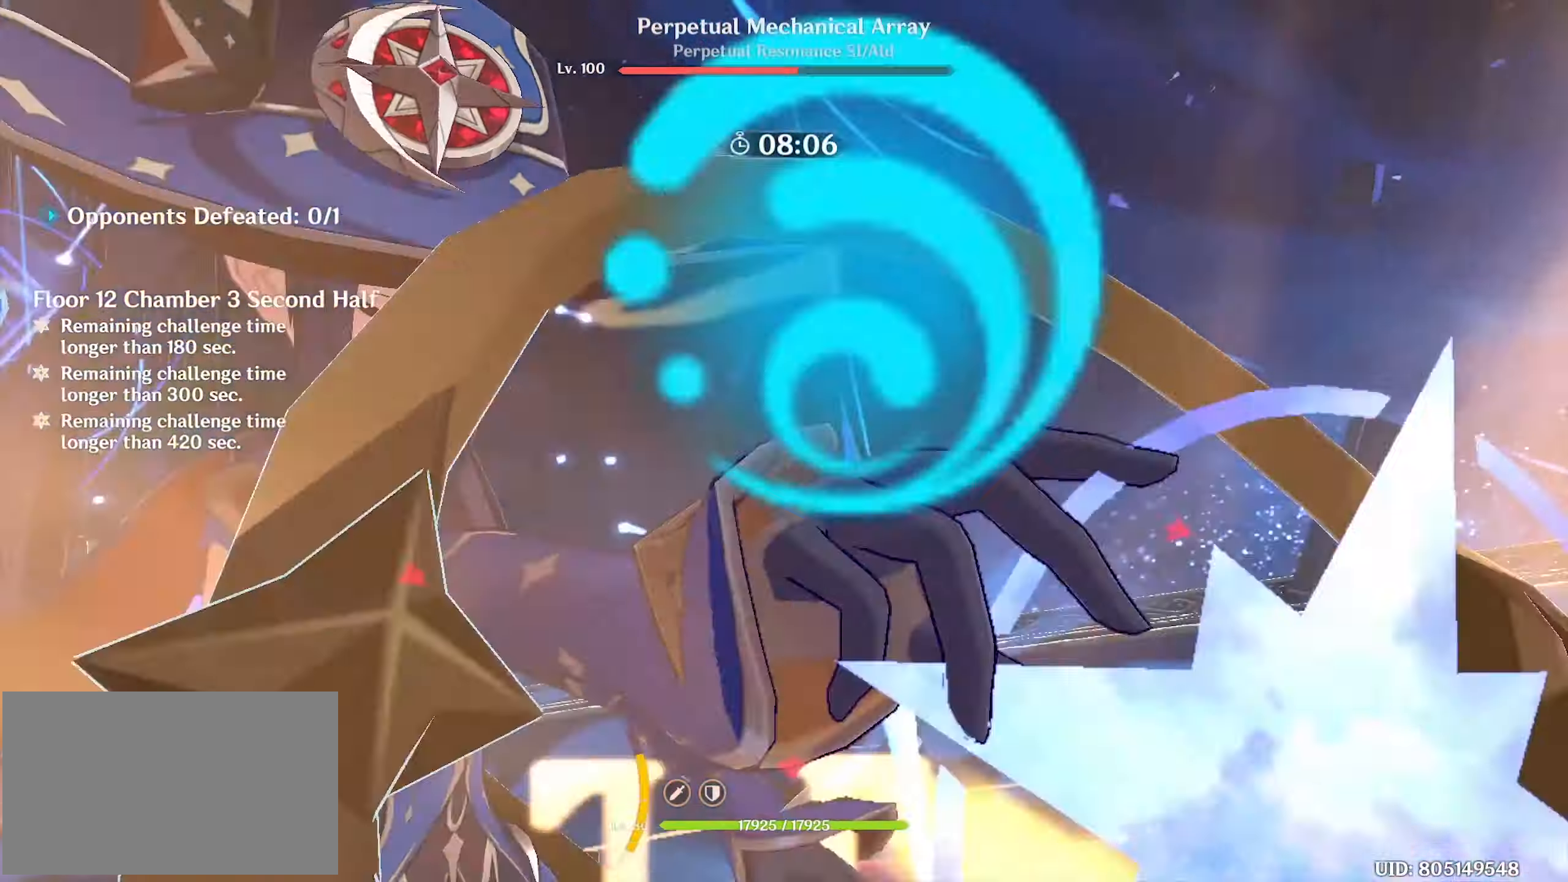
{"keys": ["w"], "mouse": [], "events": [[50, "mouse_left", "down"], [134, "mouse_left", "up"], [234, "mouse_left", "down"], [334, "mouse_left", "up"], [417, "mouse_left", "down"], [467, "mouse_left", "up"]]}
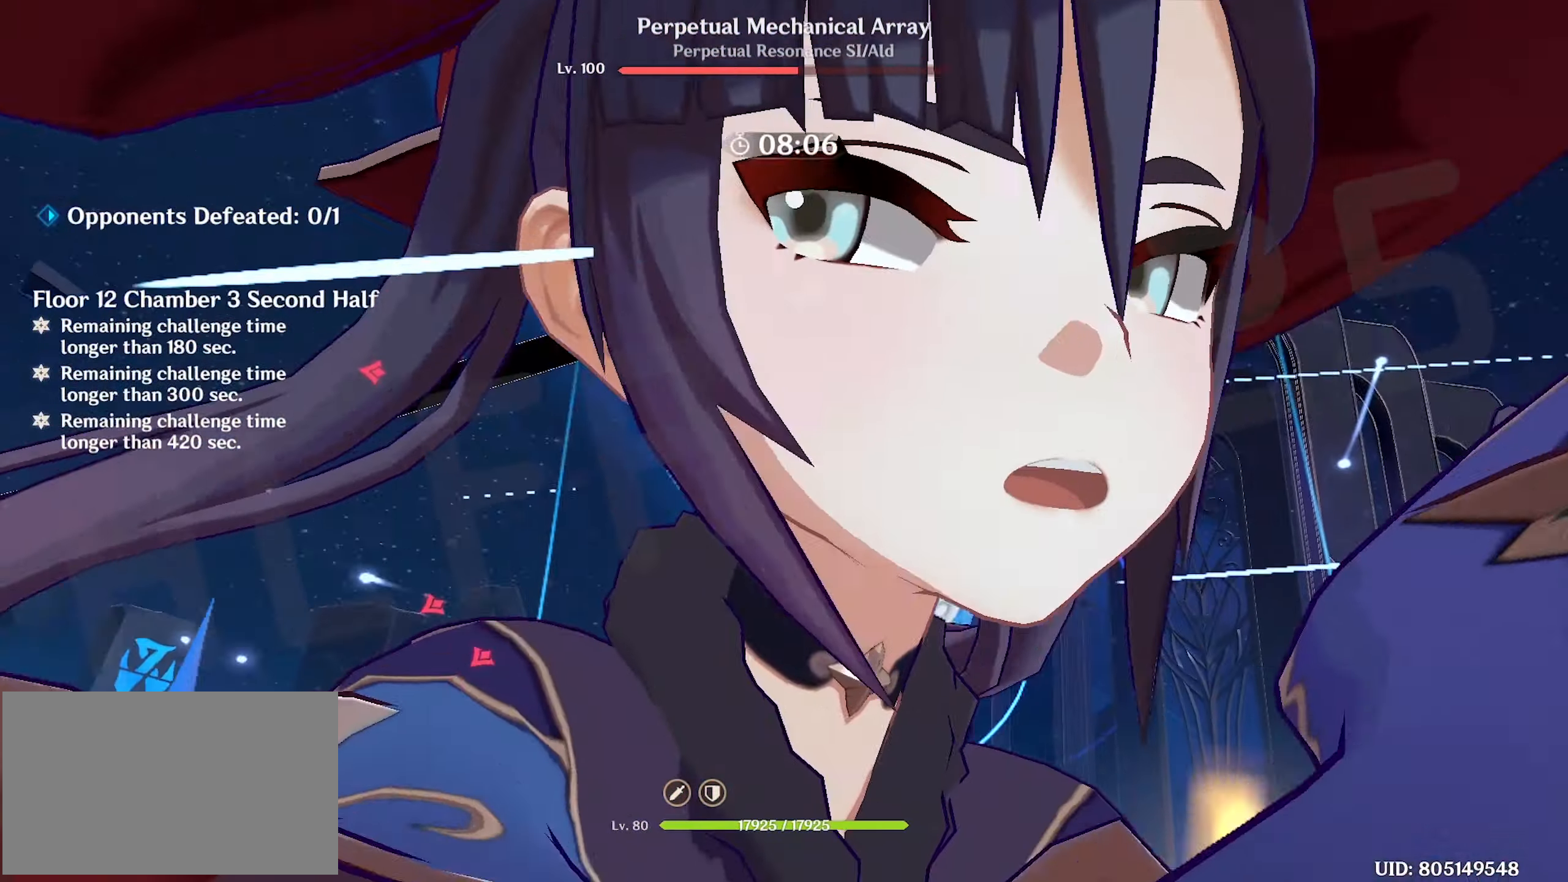
{"keys": ["w"], "mouse": [], "events": [[67, "mouse_left", "down"], [150, "mouse_left", "up"], [234, "mouse_left", "down"], [300, "mouse_left", "up"], [384, "mouse_left", "down"], [434, "mouse_left", "up"]]}
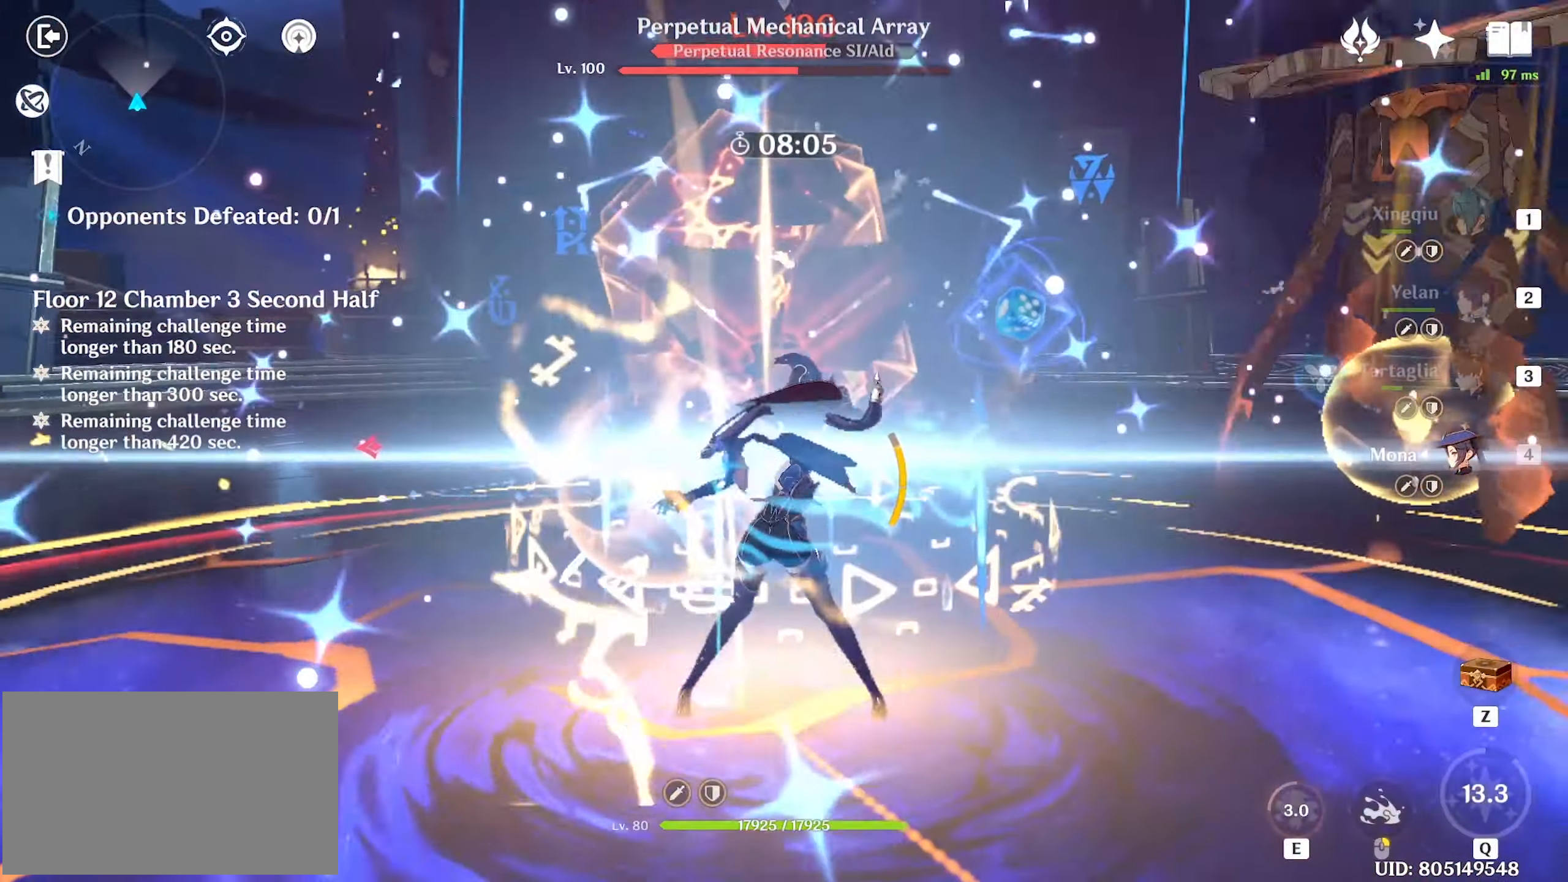
{"keys": ["w"], "mouse": [], "events": [[34, "mouse_left", "down"], [84, "mouse_left", "up"], [167, "mouse_left", "down"], [217, "mouse_left", "up"], [350, "3", "down"], [450, "3", "up"]]}
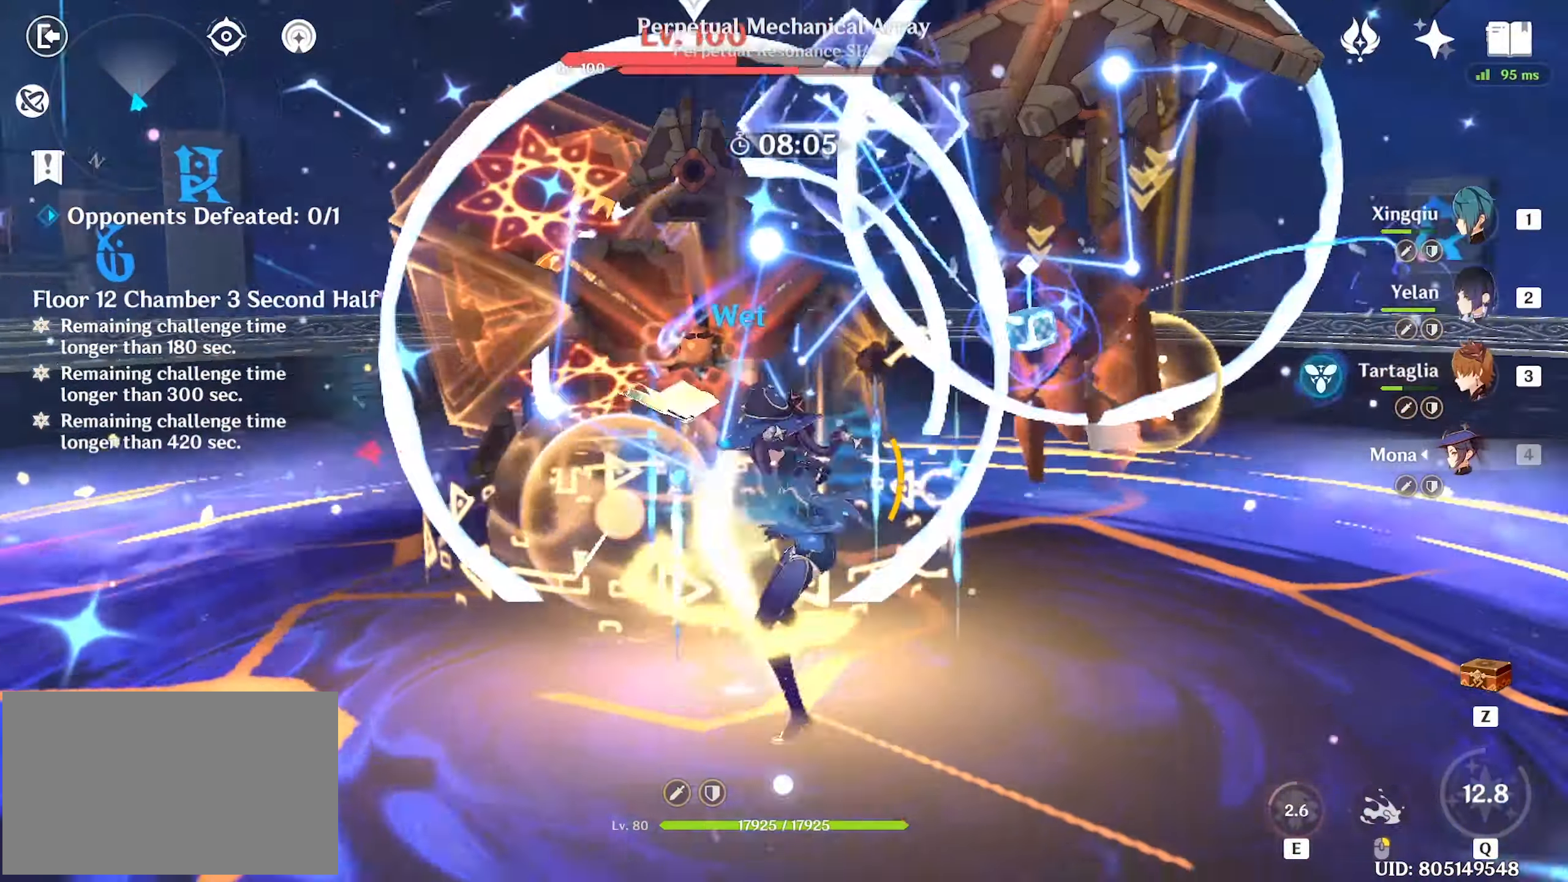
{"keys": ["w"], "mouse": [], "events": [[50, "q", "down"], [84, "q", "up"], [150, "q", "down"], [200, "q", "up"], [284, "q", "down"], [334, "q", "up"]]}
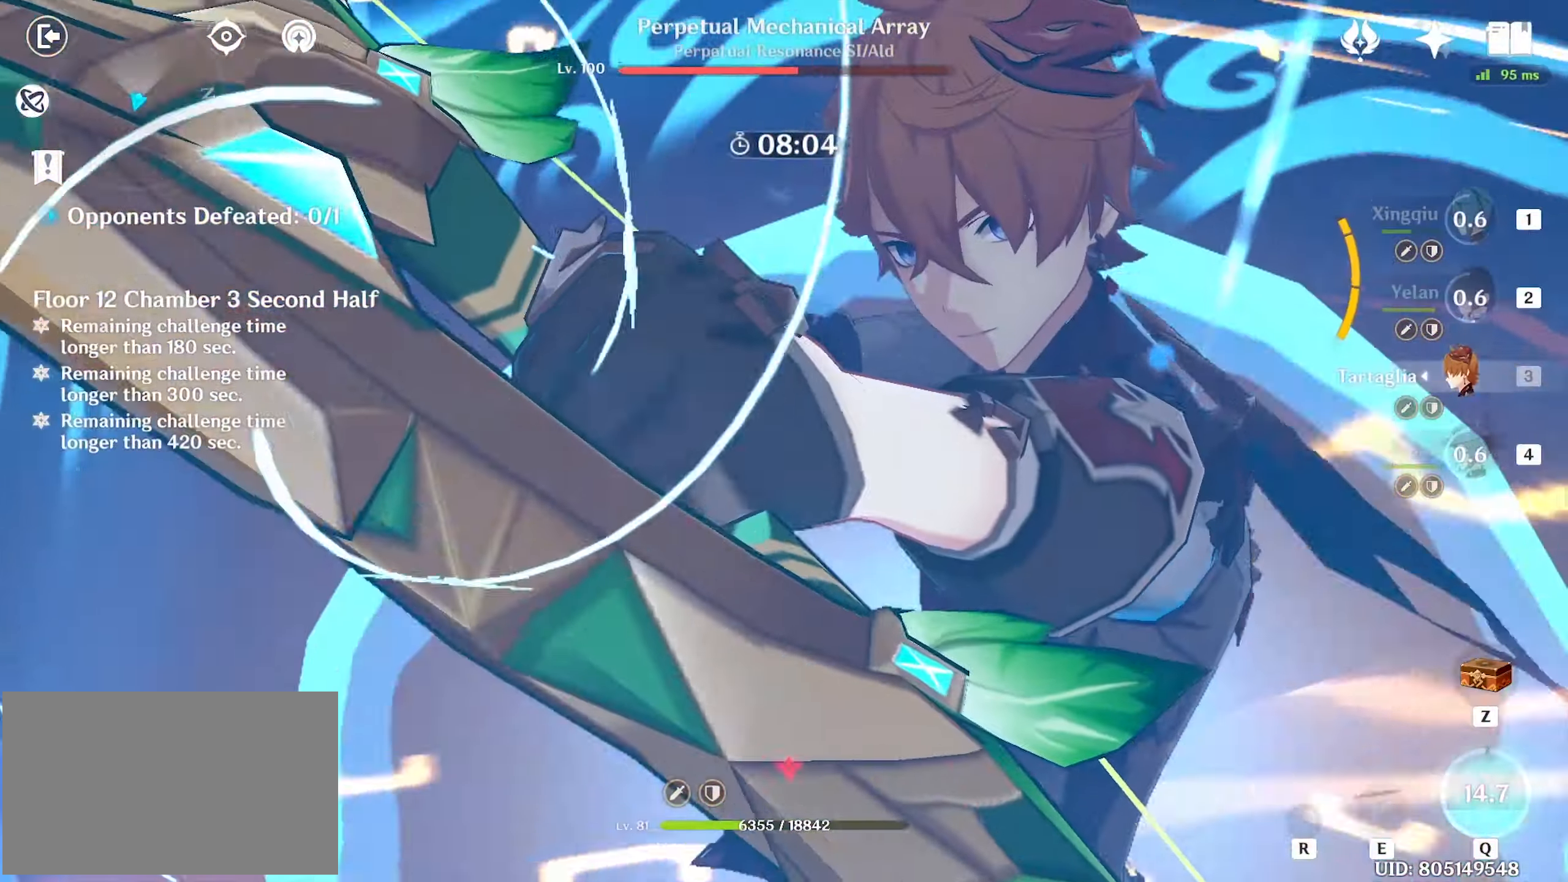
{"keys": ["w"], "mouse": [], "events": [[250, "mouse_left", "down"], [334, "mouse_left", "up"], [400, "mouse_left", "down"], [484, "mouse_left", "up"]]}
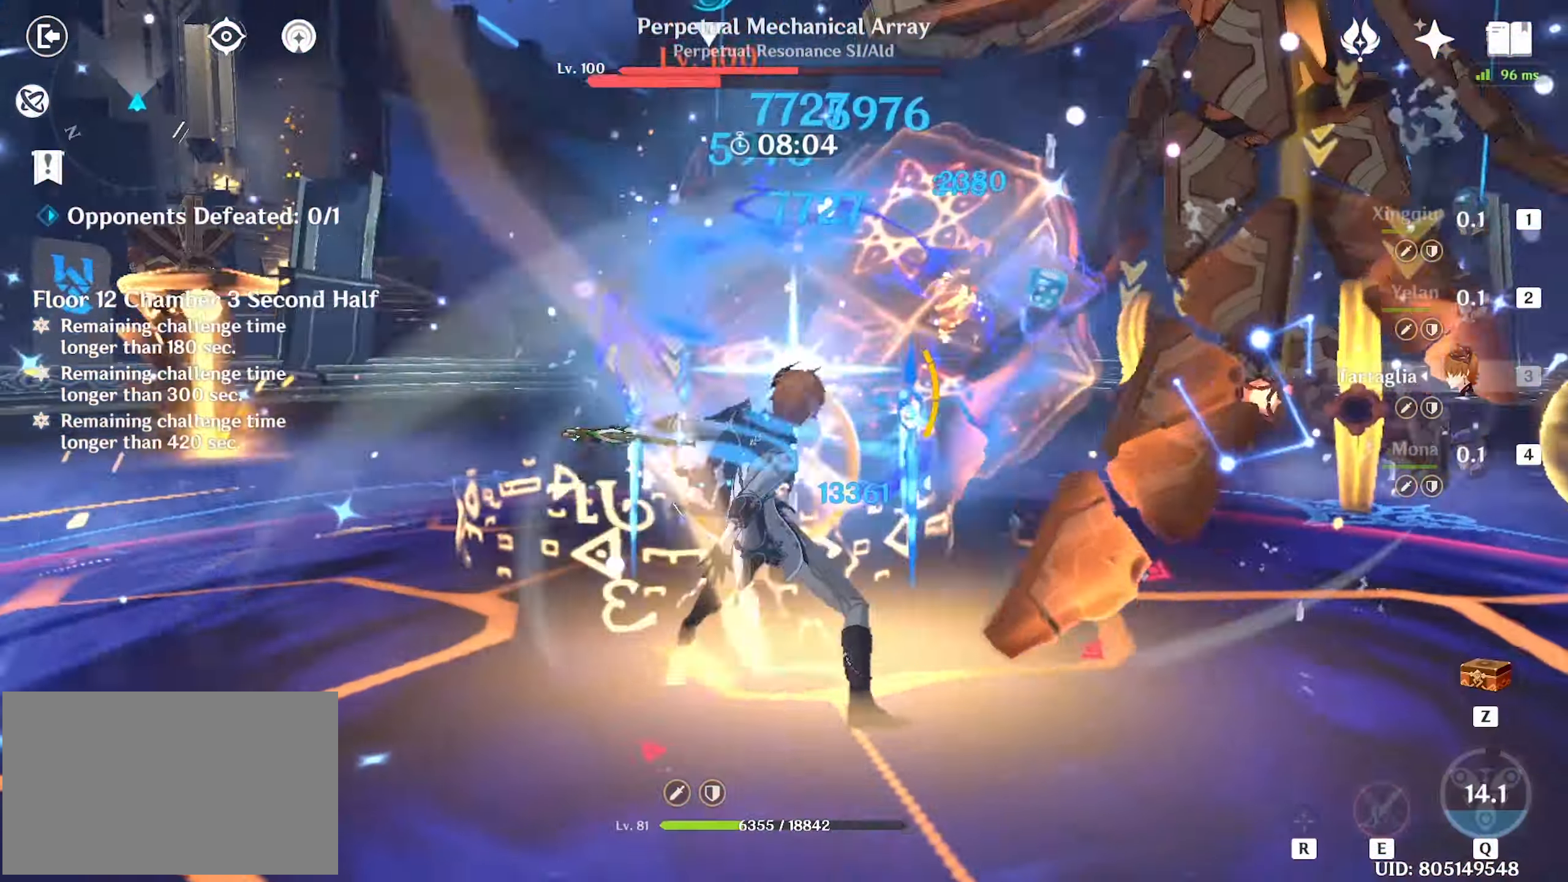
{"keys": ["w"], "mouse": ["left"], "events": [[84, "mouse_left", "down"], [117, "mouse_left", "up"], [217, "mouse_left", "down"], [267, "mouse_left", "up"], [367, "e", "down"], [417, "e", "up"], [450, "mouse_left", "down"]]}
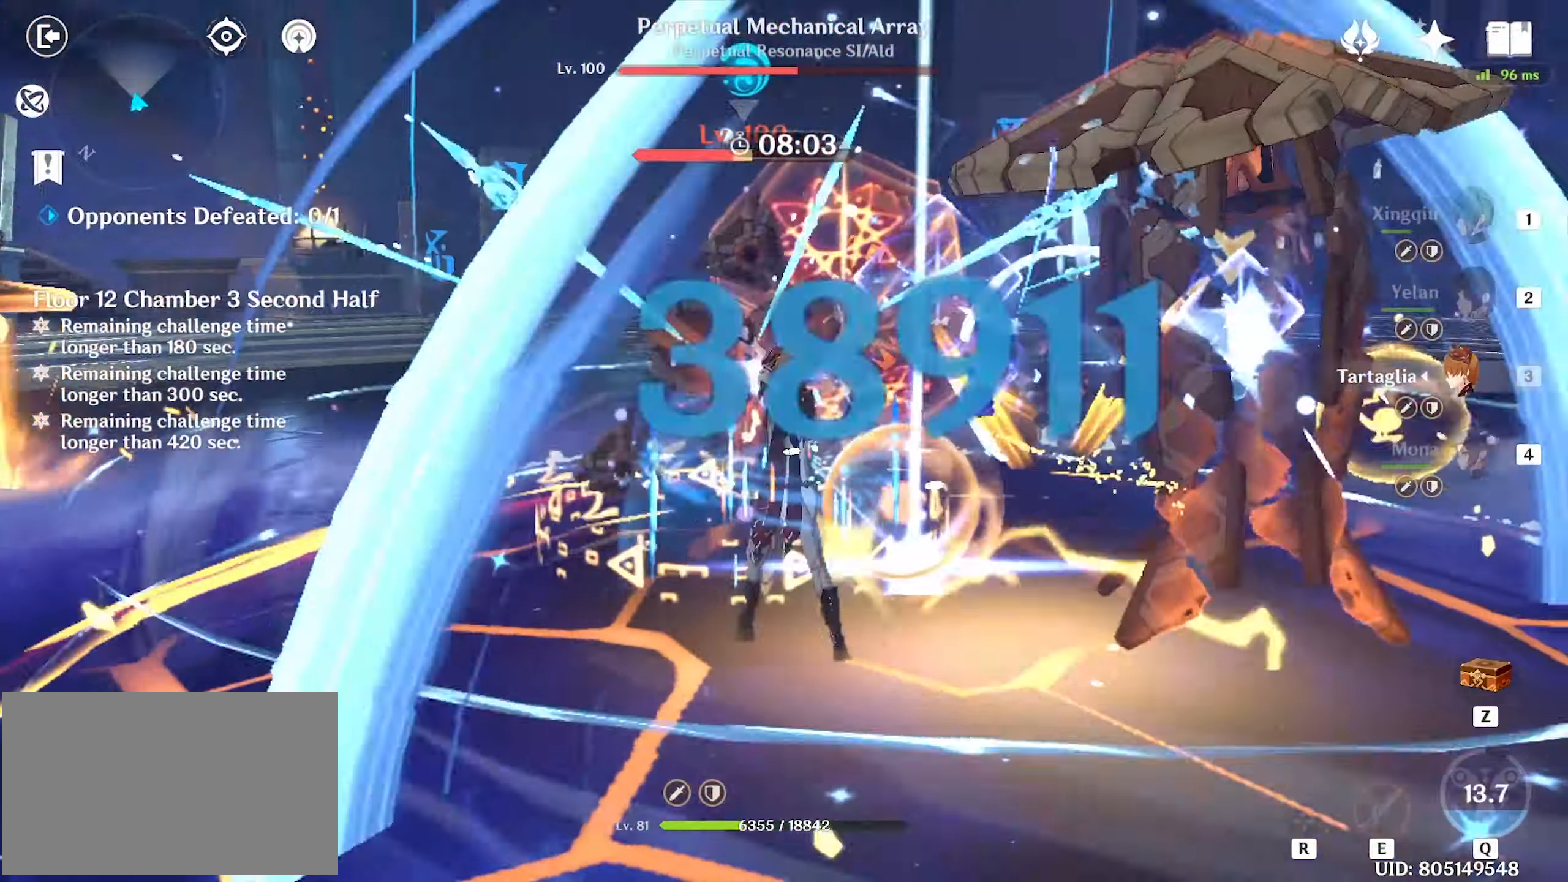
{"keys": ["w"], "mouse": [], "events": [[50, "mouse_left", "up"], [100, "mouse_left", "down"], [150, "mouse_left", "up"], [150, "shift", "down"], [184, "shift", "up"], [234, "shift", "down"], [284, "shift", "up"], [367, "shift", "down"], [417, "shift", "up"]]}
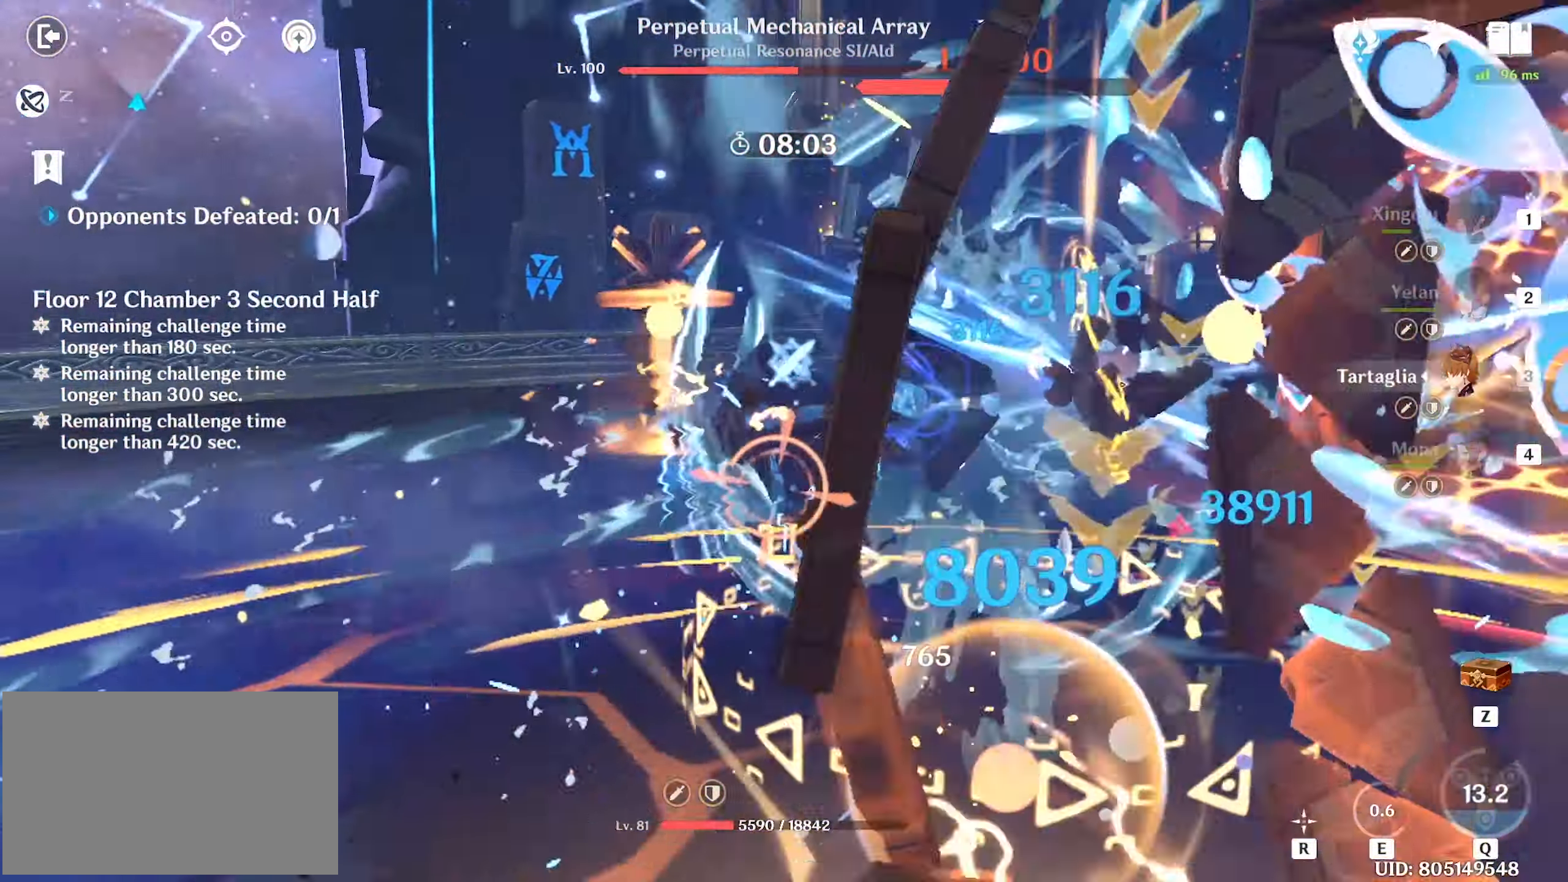
{"keys": ["d", "w"], "mouse": [], "events": [[300, "d", "down"]]}
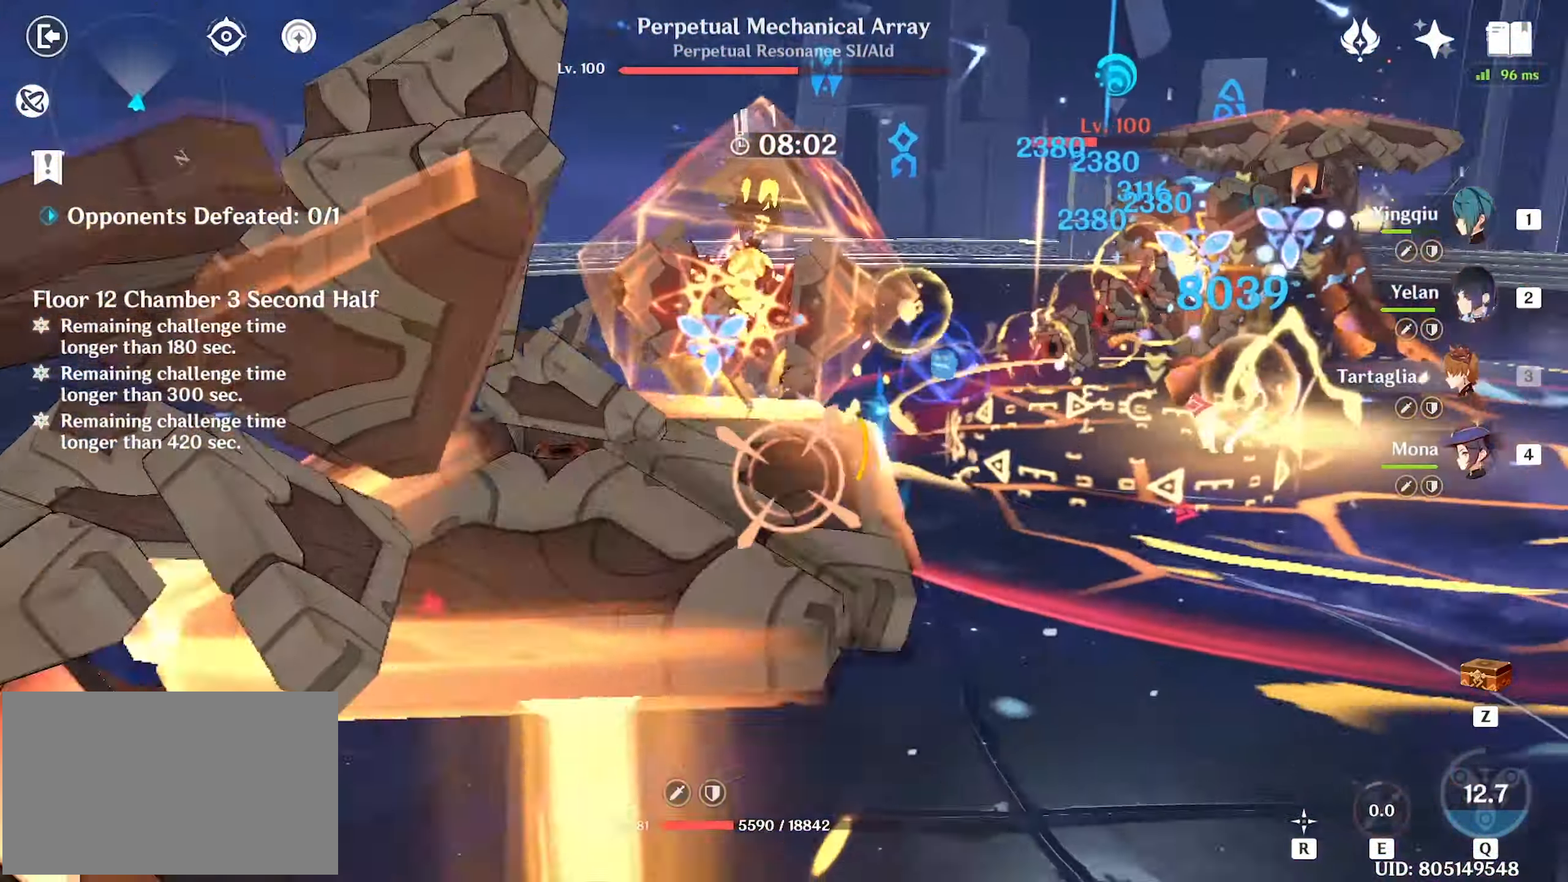
{"keys": ["shift"], "mouse": [], "events": [[167, "mouse_left", "down"], [217, "d", "up"], [217, "mouse_left", "up"], [266, "mouse_left", "down"], [366, "mouse_left", "up"], [400, "mouse_left", "down"], [450, "mouse_left", "up"], [450, "w", "up"], [500, "shift", "down"]]}
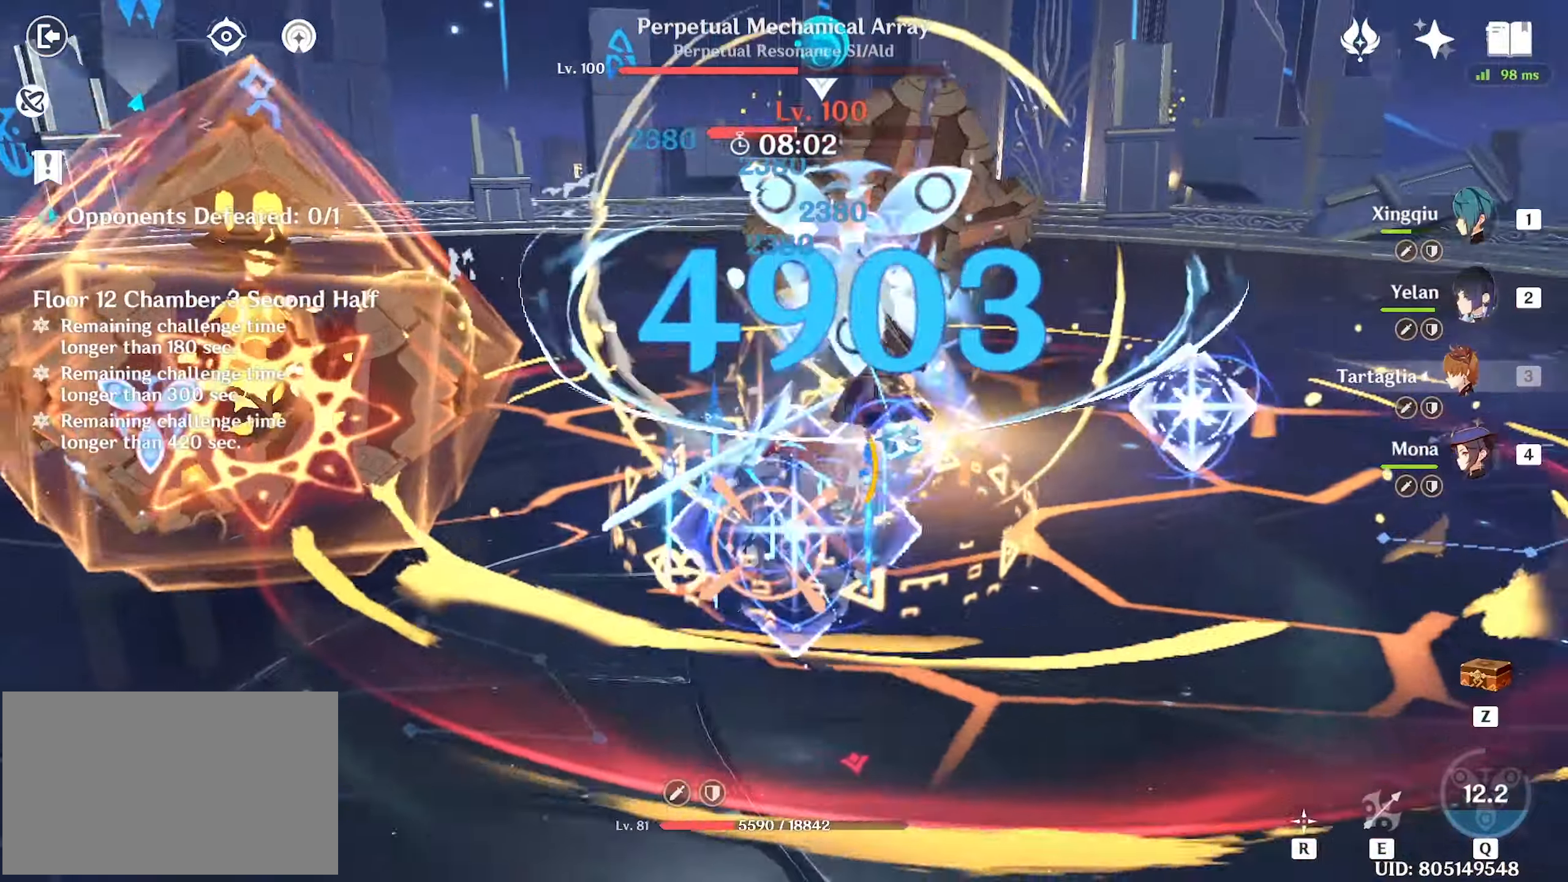
{"keys": ["d", "w"], "mouse": [], "events": [[50, "s", "down"], [150, "shift", "up"], [283, "d", "down"], [333, "s", "up"], [466, "w", "down"]]}
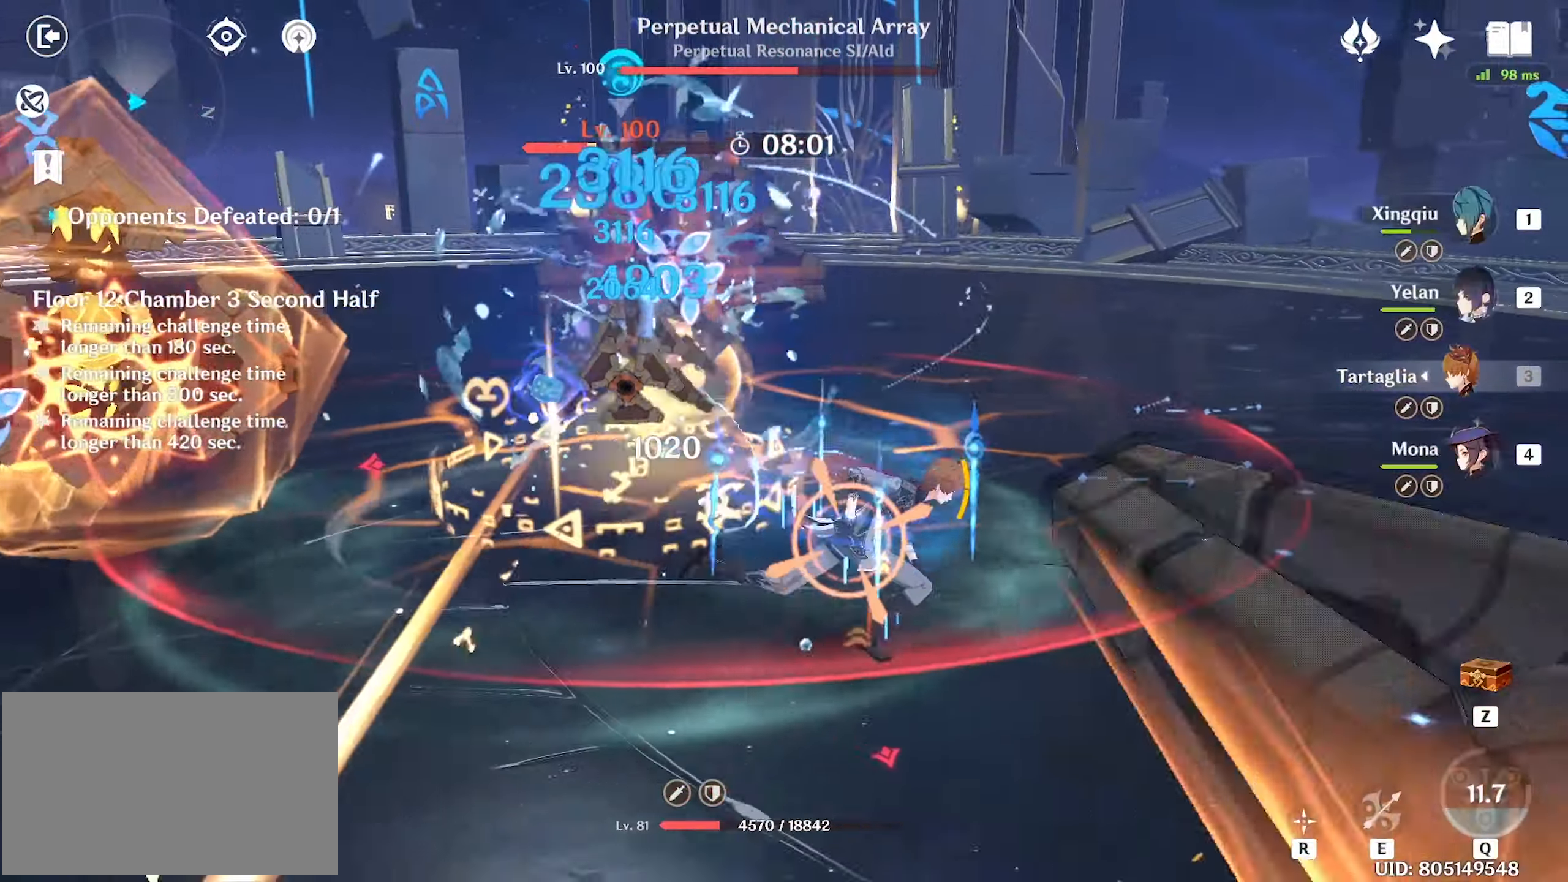
{"keys": ["w"], "mouse": [], "events": [[16, "d", "up"], [16, "mouse_left", "down"], [116, "mouse_left", "up"], [150, "mouse_left", "down"], [200, "mouse_left", "up"], [300, "mouse_left", "down"], [350, "mouse_left", "up"], [383, "mouse_left", "down"], [433, "mouse_left", "up"]]}
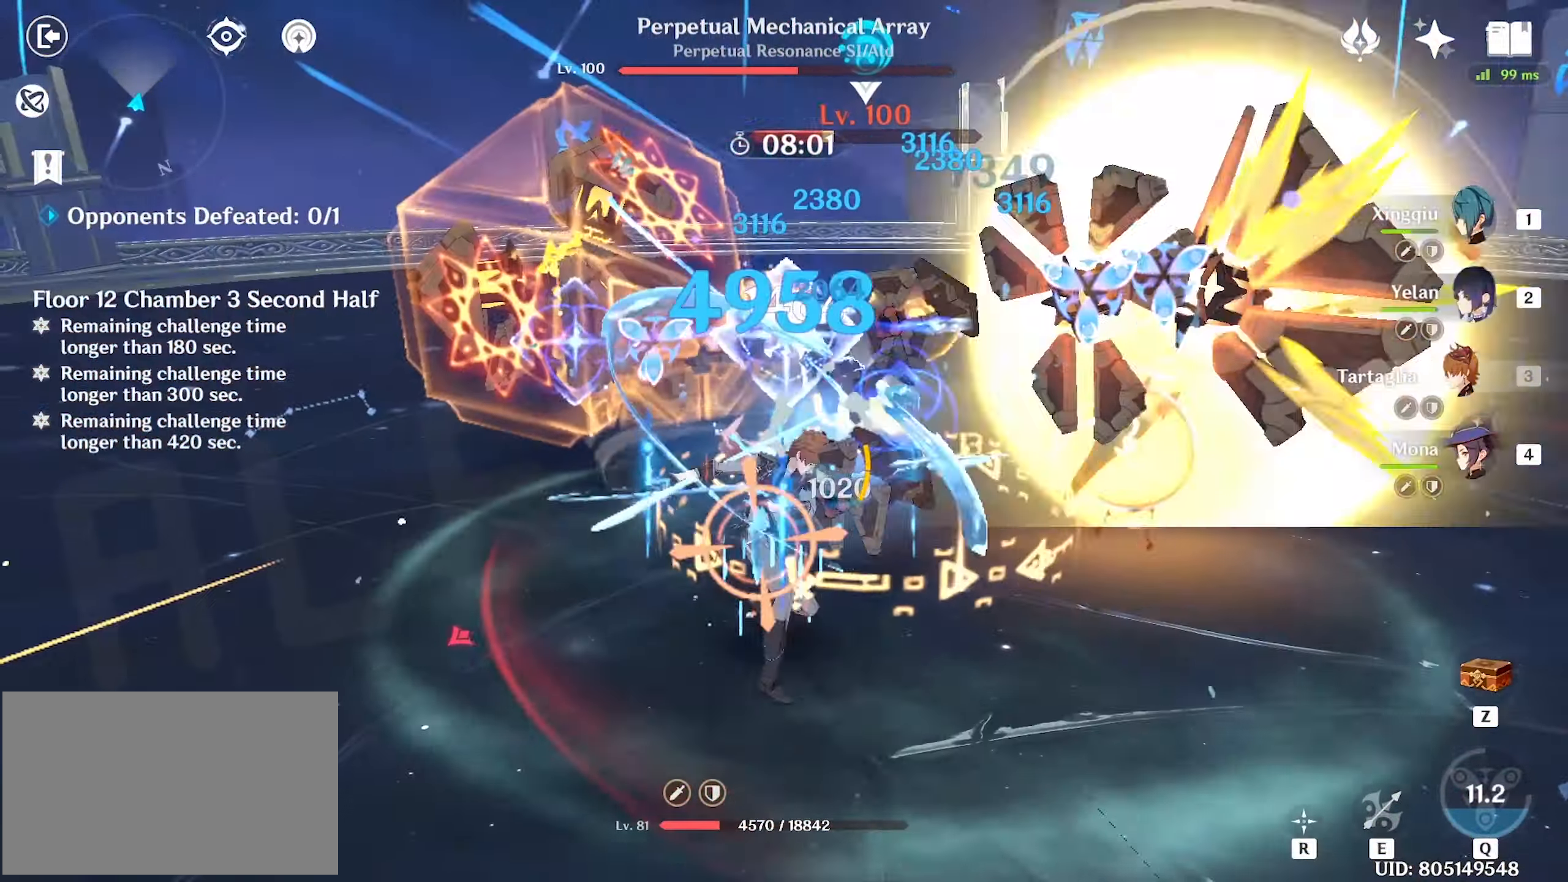
{"keys": ["w"], "mouse": ["left"], "events": [[33, "mouse_left", "down"], [83, "mouse_left", "up"], [133, "mouse_left", "down"], [183, "mouse_left", "up"], [216, "mouse_left", "down"], [316, "mouse_left", "up"], [366, "mouse_left", "down"], [400, "mouse_left", "up"], [500, "mouse_left", "down"]]}
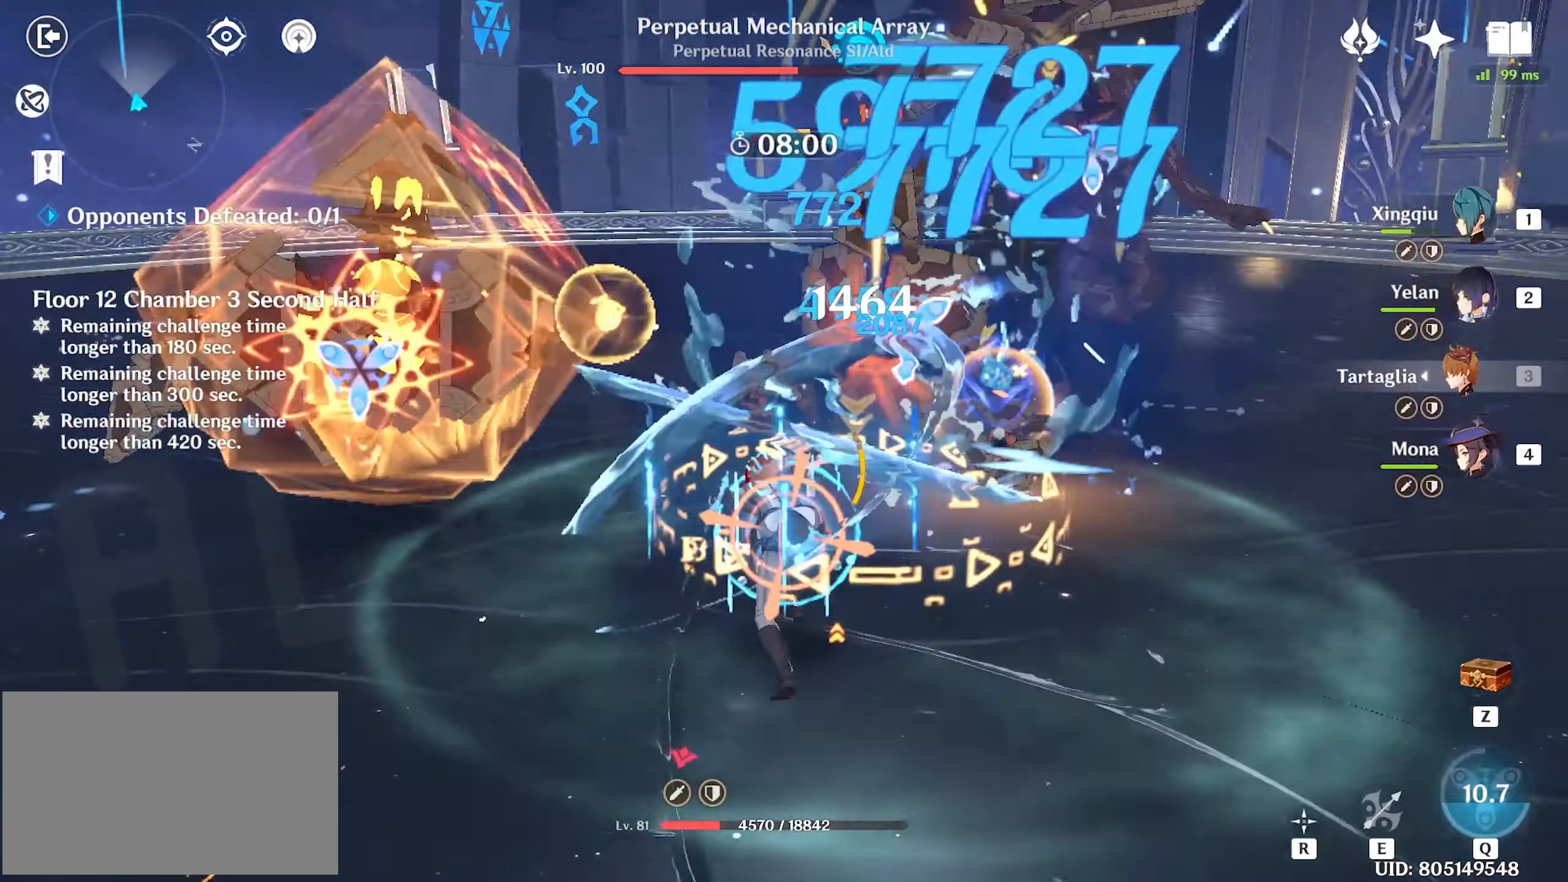
{"keys": ["w"], "mouse": [], "events": [[50, "mouse_left", "up"], [100, "mouse_left", "down"], [183, "mouse_left", "up"], [283, "mouse_left", "down"], [316, "mouse_left", "up"], [383, "mouse_left", "down"], [466, "mouse_left", "up"]]}
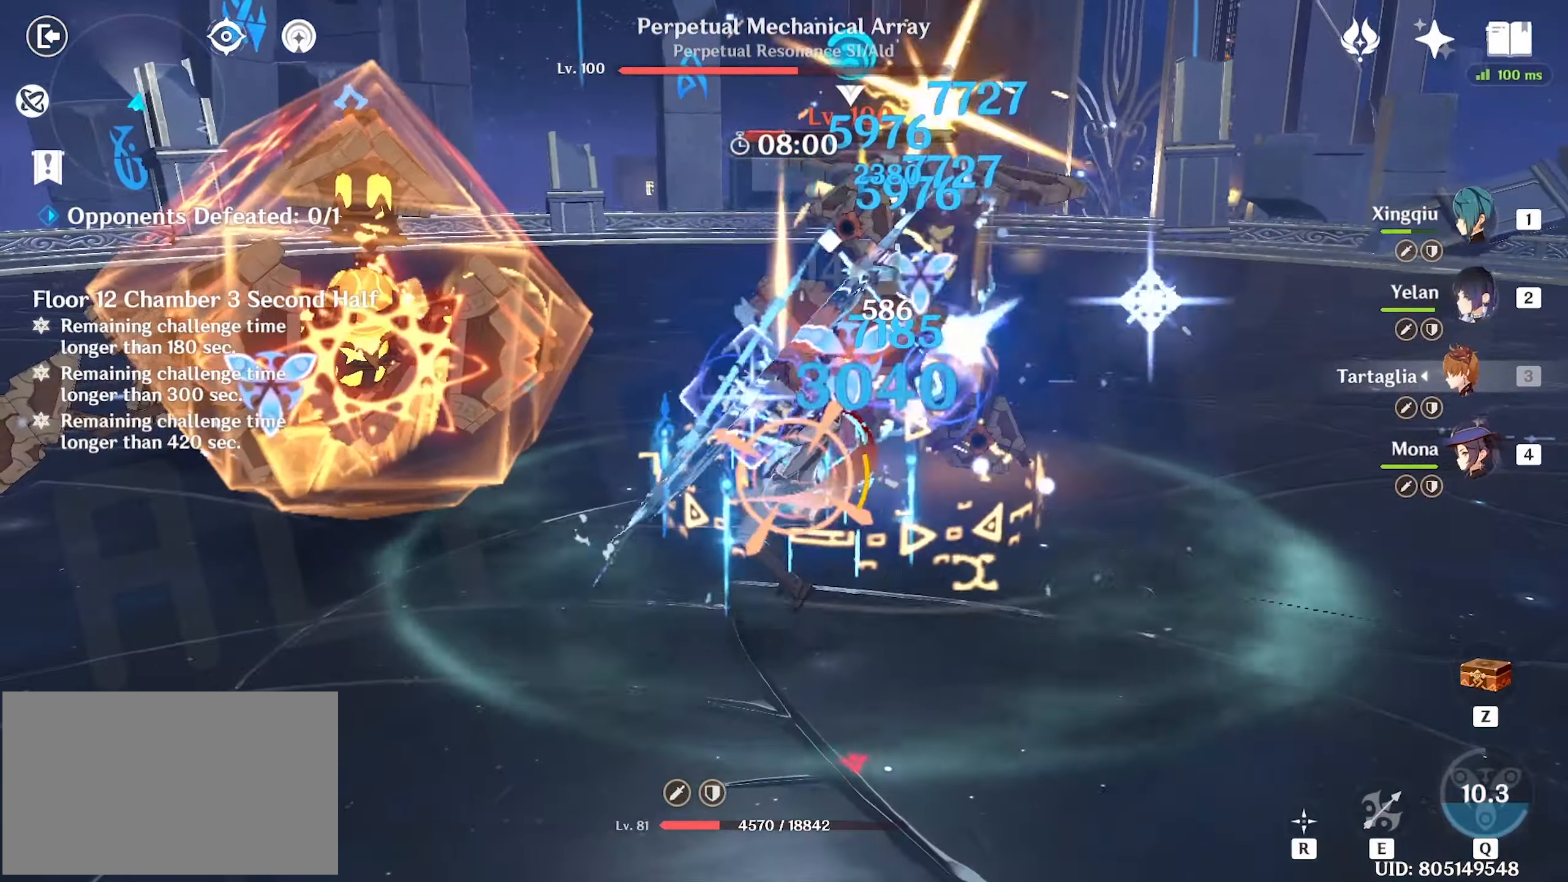
{"keys": ["w"], "mouse": [], "events": [[16, "mouse_left", "down"], [66, "mouse_left", "up"], [116, "mouse_left", "down"], [200, "mouse_left", "up"], [300, "mouse_left", "down"], [350, "mouse_left", "up"], [400, "mouse_left", "down"], [483, "mouse_left", "up"]]}
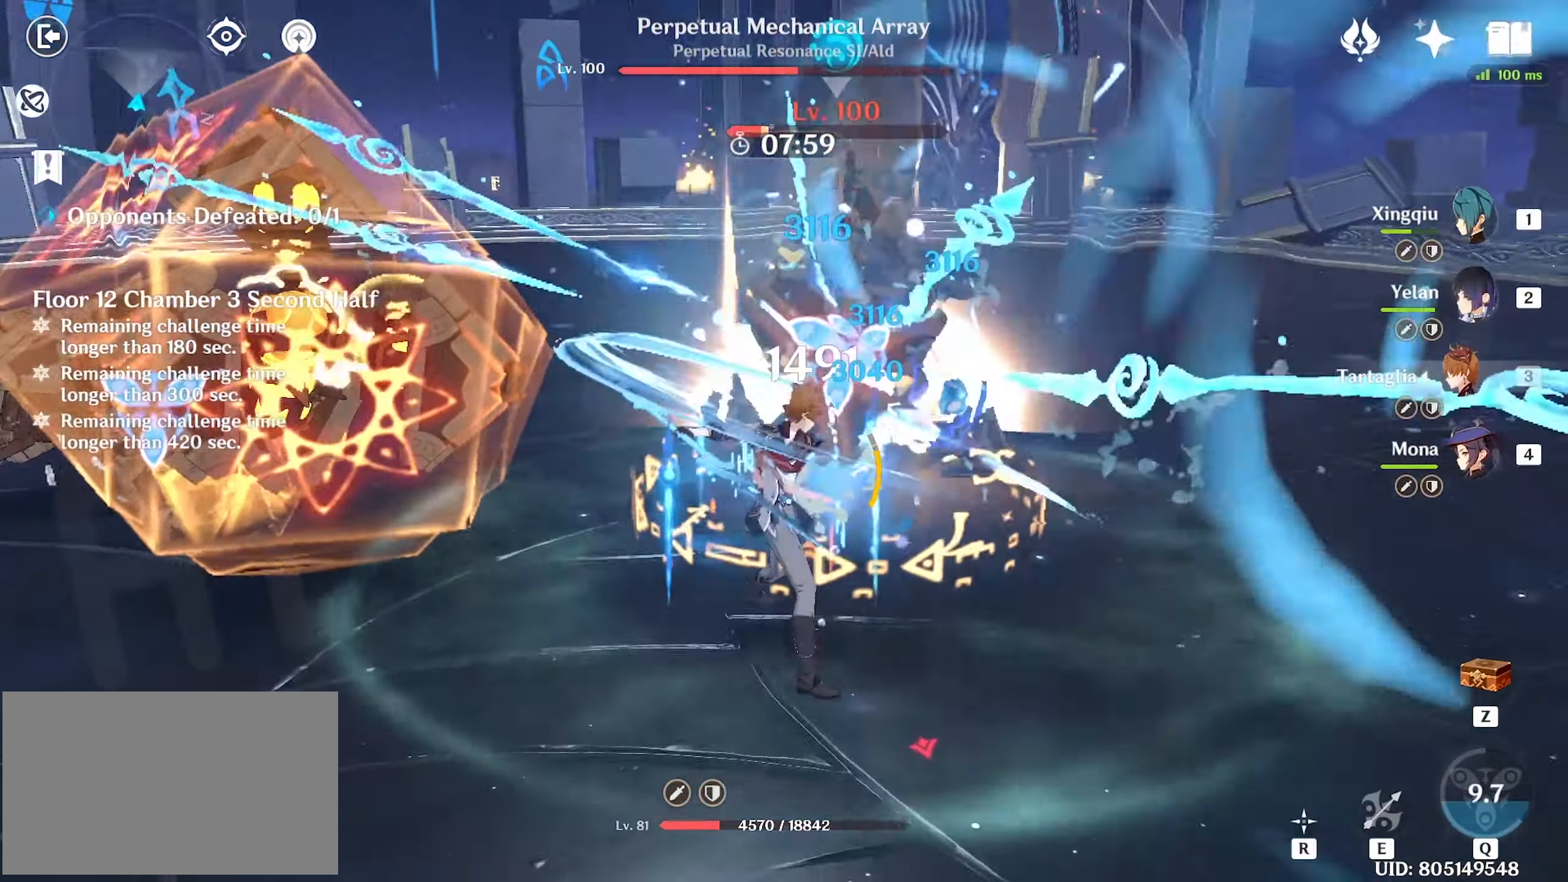
{"keys": ["w"], "mouse": [], "events": [[33, "mouse_left", "down"], [83, "mouse_left", "up"], [183, "mouse_left", "down"], [233, "mouse_left", "up"], [316, "mouse_left", "down"], [350, "mouse_left", "up"], [450, "mouse_left", "down"], [500, "mouse_left", "up"]]}